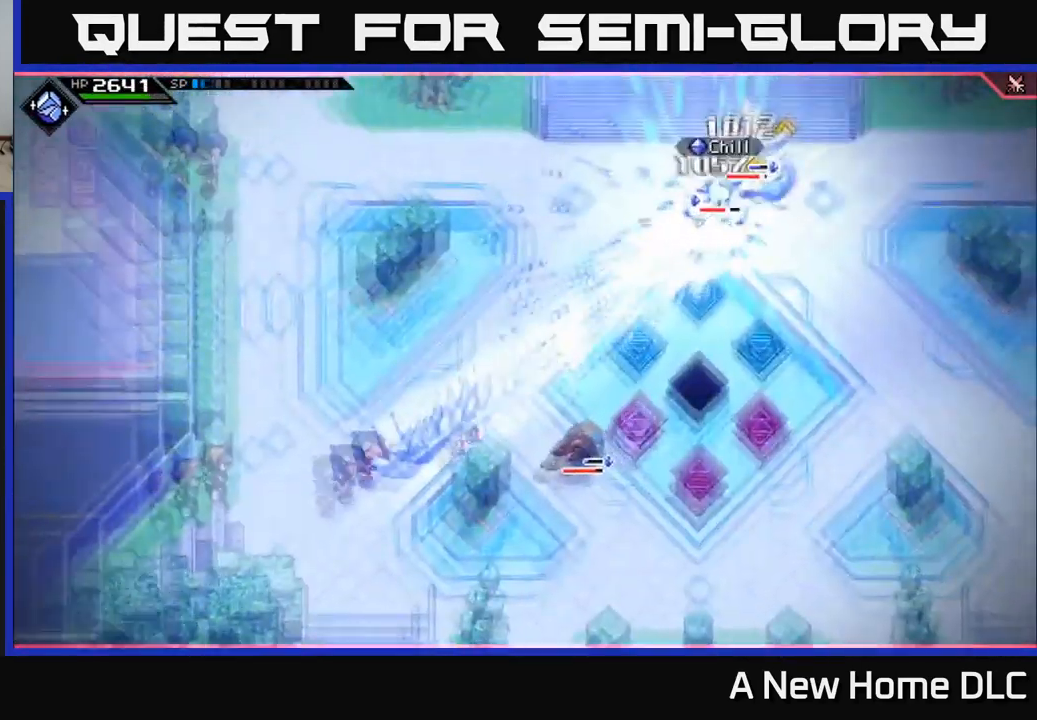
Gameplay with a controller (Xbox layout); each line is a JSON object with the inputs held at the frame after it (dt_ms = milliseconds from this image to that frame). "events" lists button and stick changes between this image and that frame as [ms after this image, input, new state], when the widget could be followed in between.
{"dt_ms": 500, "buttons": ["L1"], "left_stick": "up", "right_stick": "right", "events": [[317, "left_stick", "up"], [417, "right_stick", "right"], [467, "L1", "down"]]}
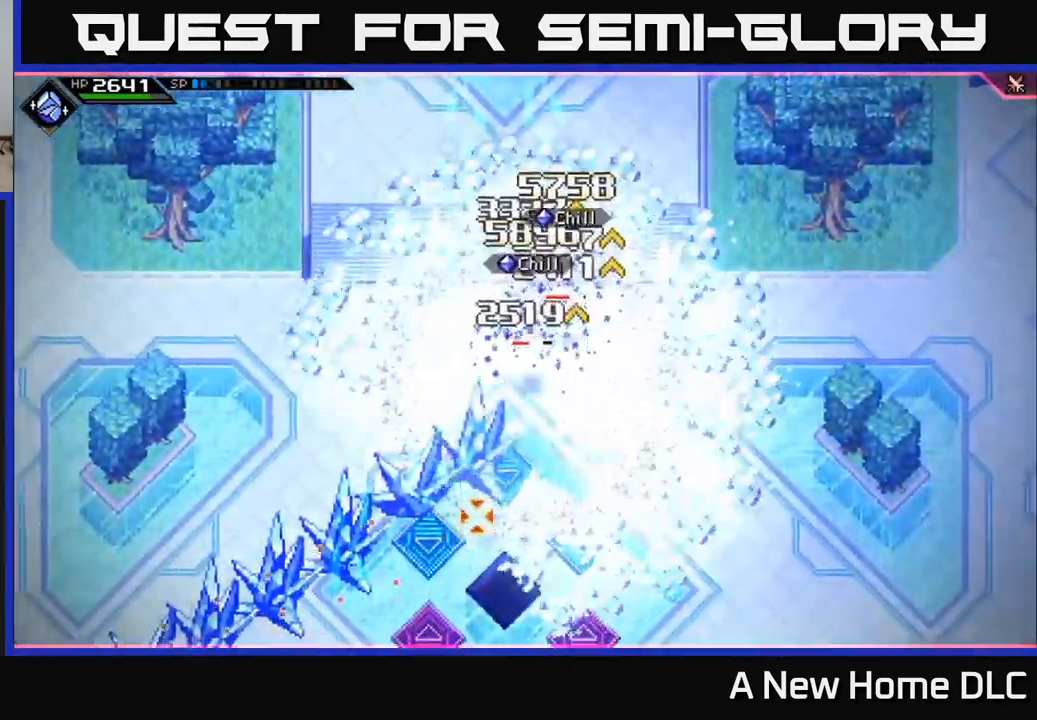
{"dt_ms": 500, "buttons": [], "left_stick": "right", "right_stick": "right"}
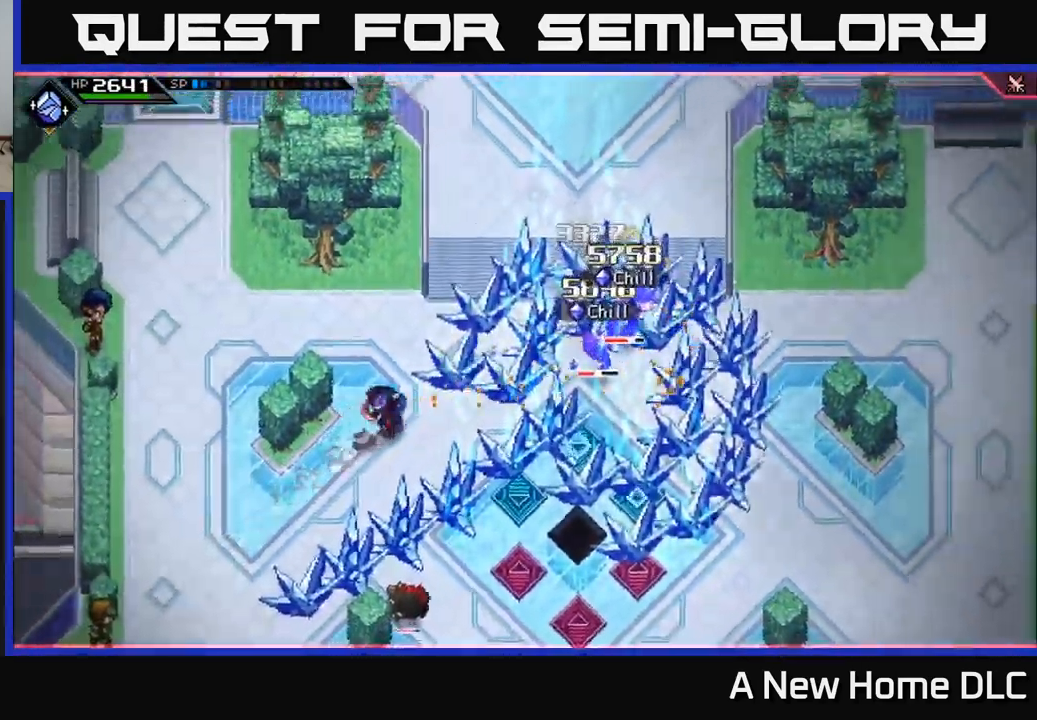
{"dt_ms": 516, "buttons": ["X"], "left_stick": "right", "right_stick": "center", "events": [[50, "right_stick", "center"], [117, "L1", "down"], [250, "L1", "up"], [283, "X", "down"], [383, "X", "up"], [433, "X", "down"]]}
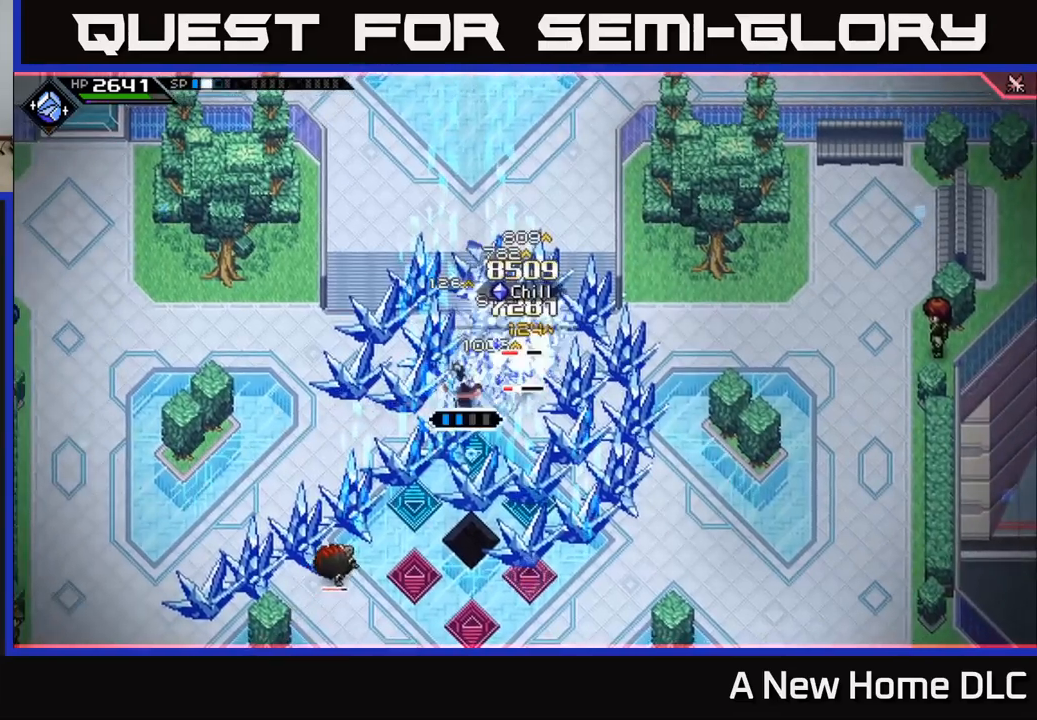
{"dt_ms": 500, "buttons": [], "left_stick": "up-right", "right_stick": "center", "events": [[17, "X", "up"], [83, "X", "down"], [167, "X", "up"], [250, "X", "down"], [250, "left_stick", "up-right"], [333, "X", "up"], [400, "X", "down"], [500, "X", "up"]]}
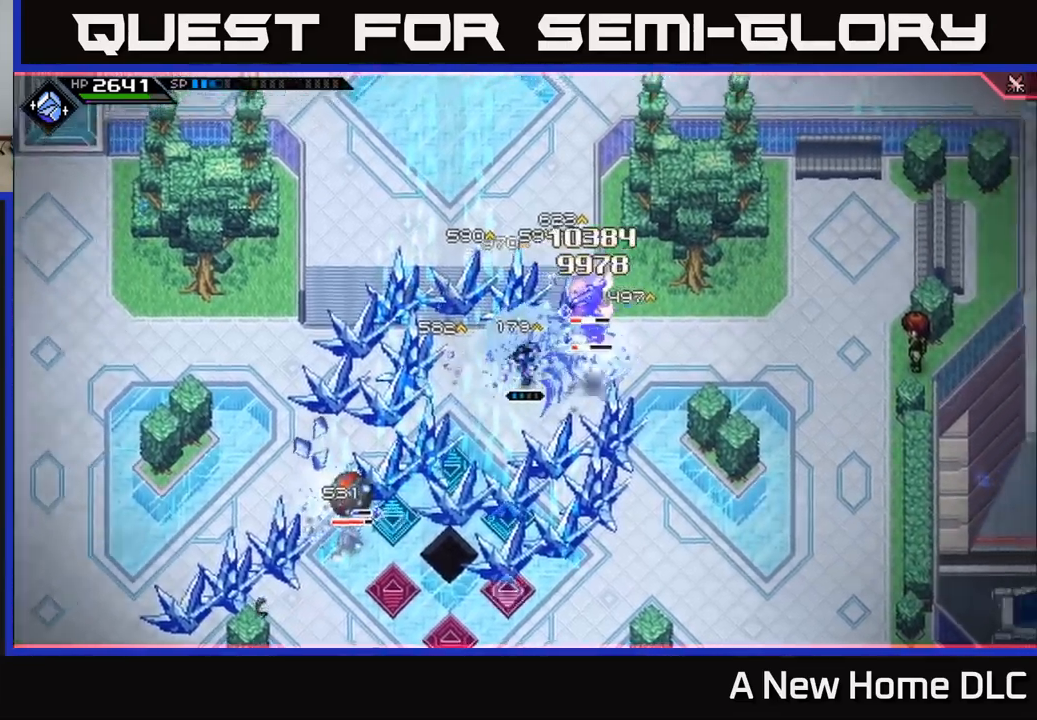
{"dt_ms": 500, "buttons": [], "left_stick": "right", "right_stick": "center", "events": [[17, "L1", "down"], [117, "X", "down"], [150, "L1", "up"], [200, "X", "up"], [317, "X", "down"], [317, "left_stick", "right"], [400, "X", "up"]]}
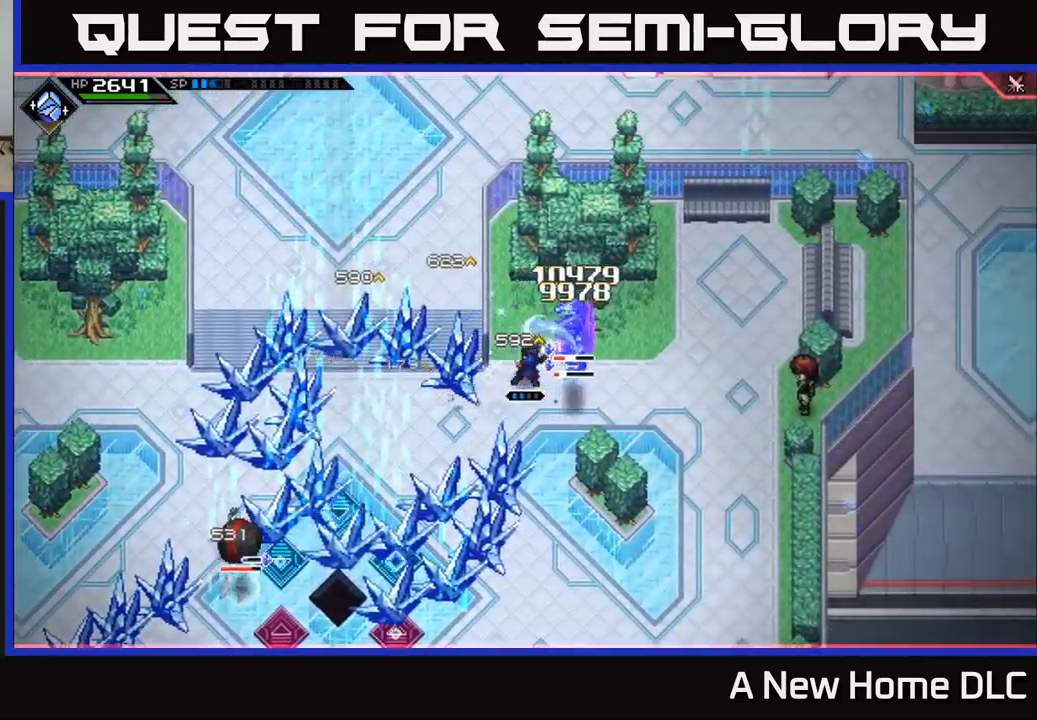
{"dt_ms": 500, "buttons": [], "left_stick": "right", "right_stick": "center", "events": [[67, "X", "down"], [117, "R2", "down"], [217, "R2", "up"], [217, "X", "up"]]}
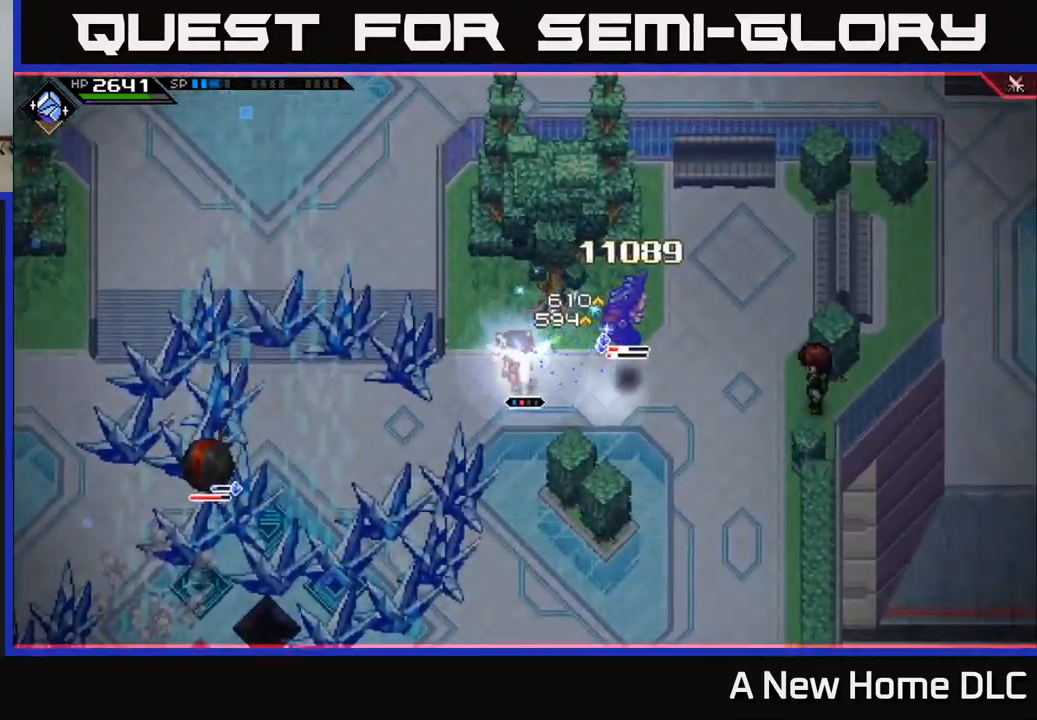
{"dt_ms": 500, "buttons": [], "left_stick": "center", "right_stick": "center", "events": [[367, "left_stick", "center"]]}
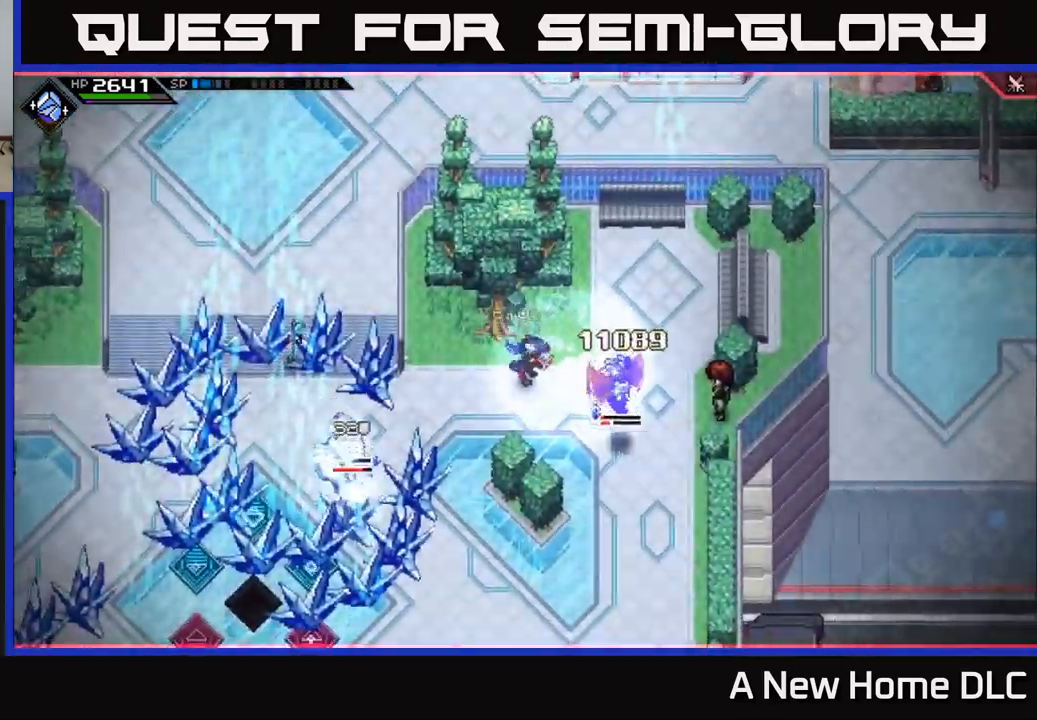
{"dt_ms": 500, "buttons": [], "left_stick": "right", "right_stick": "center", "events": [[117, "left_stick", "right"]]}
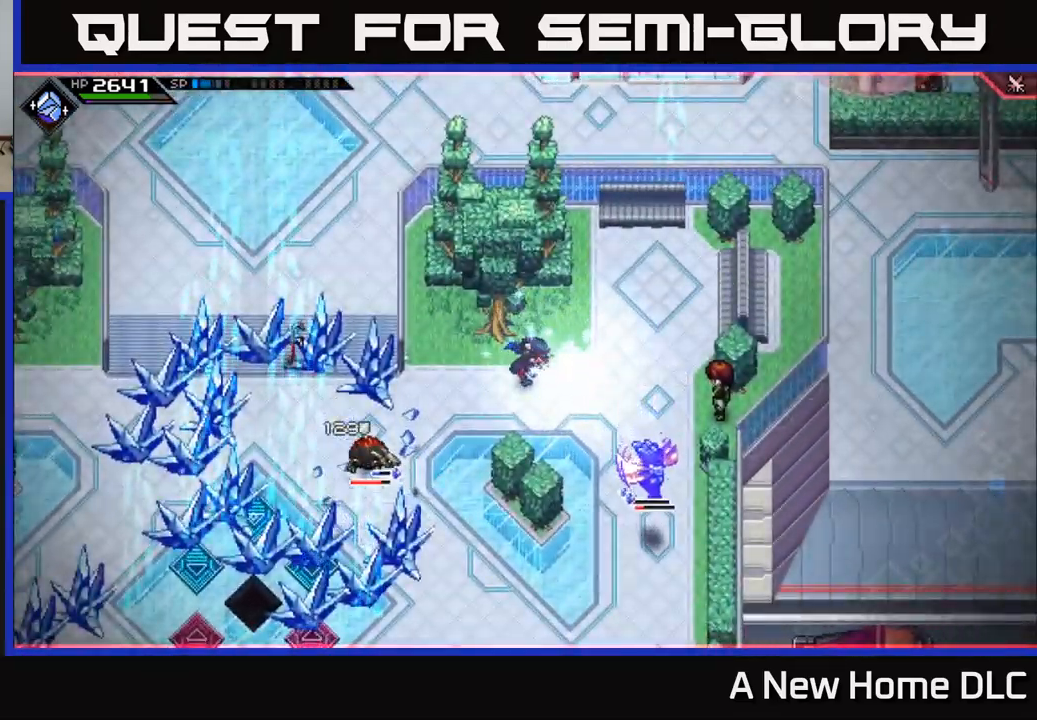
{"dt_ms": 500, "buttons": [], "left_stick": "up-right", "right_stick": "down", "events": [[167, "right_stick", "down"], [417, "left_stick", "up-right"]]}
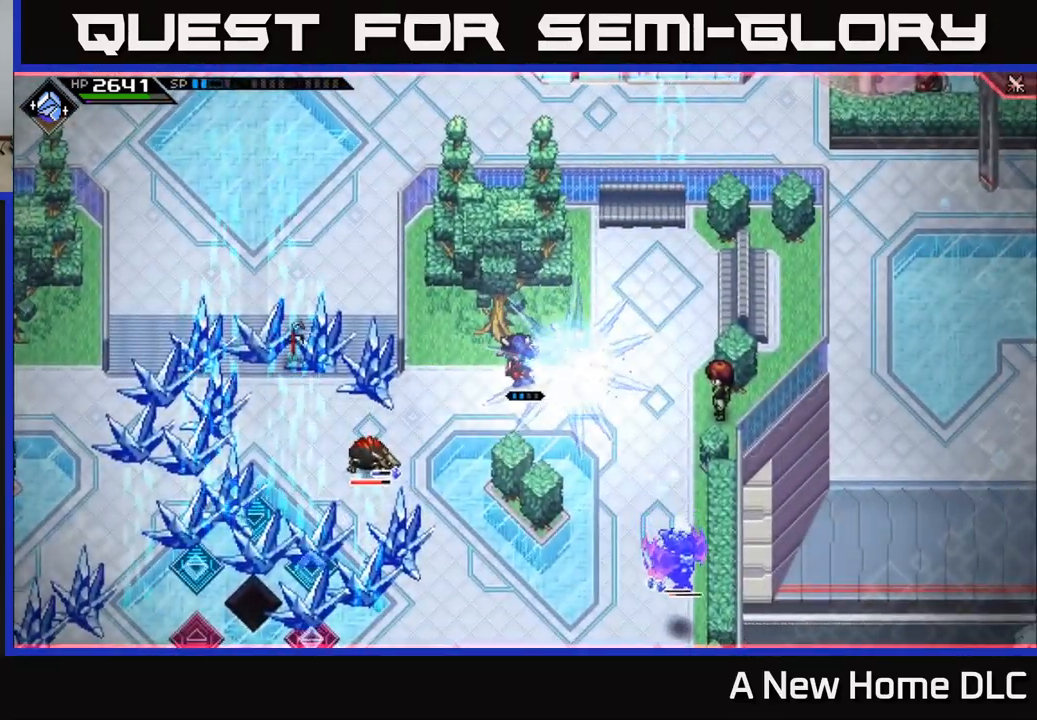
{"dt_ms": 500, "buttons": [], "left_stick": "up-right", "right_stick": "down", "events": []}
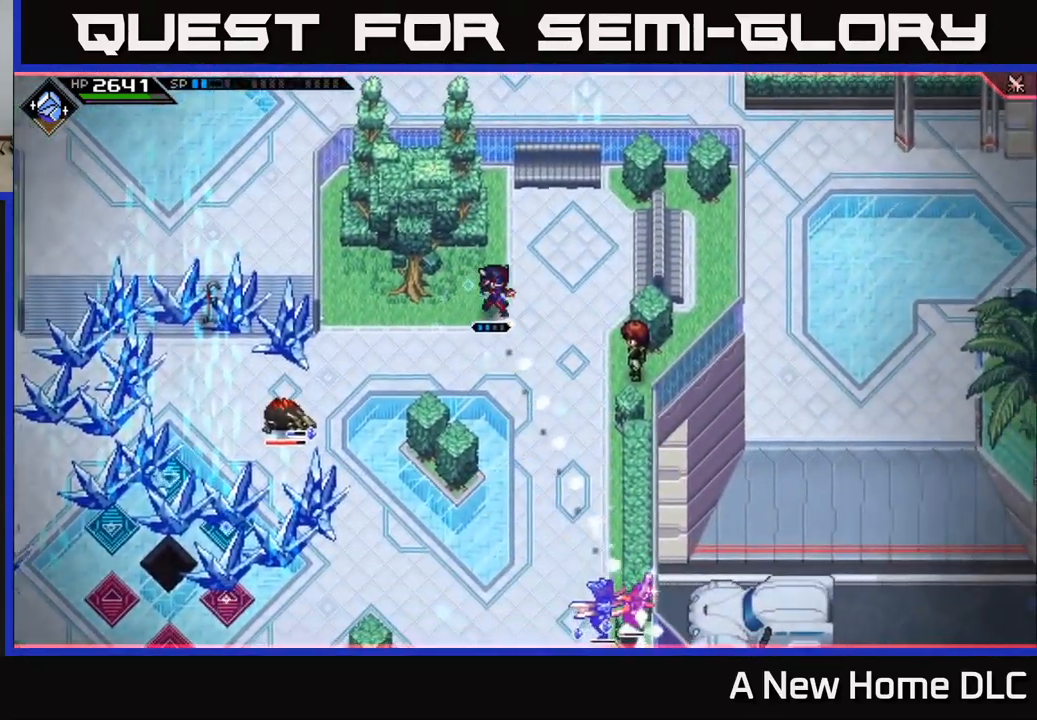
{"dt_ms": 500, "buttons": [], "left_stick": "center", "right_stick": "down", "events": [[83, "R1", "down"], [167, "left_stick", "center"], [183, "R1", "up"]]}
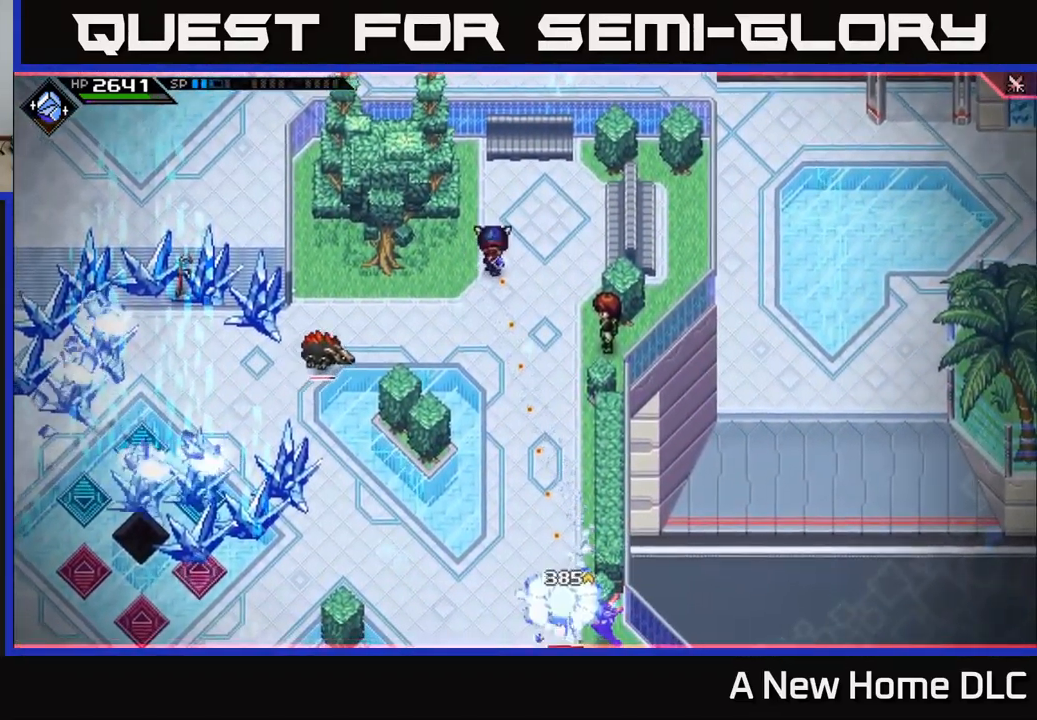
{"dt_ms": 500, "buttons": [], "left_stick": "down", "right_stick": "down", "events": [[67, "left_stick", "right"], [117, "left_stick", "down-right"], [150, "R1", "down"], [267, "R1", "up"], [267, "left_stick", "down"]]}
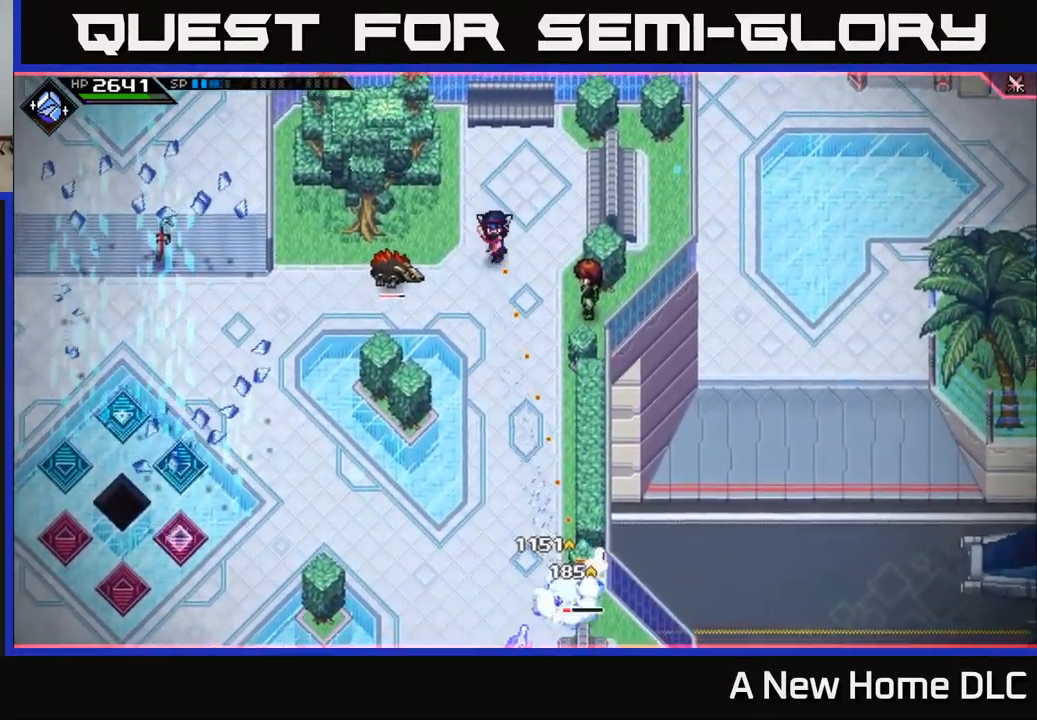
{"dt_ms": 1000, "buttons": ["R1"], "left_stick": "down-left", "right_stick": "down-right"}
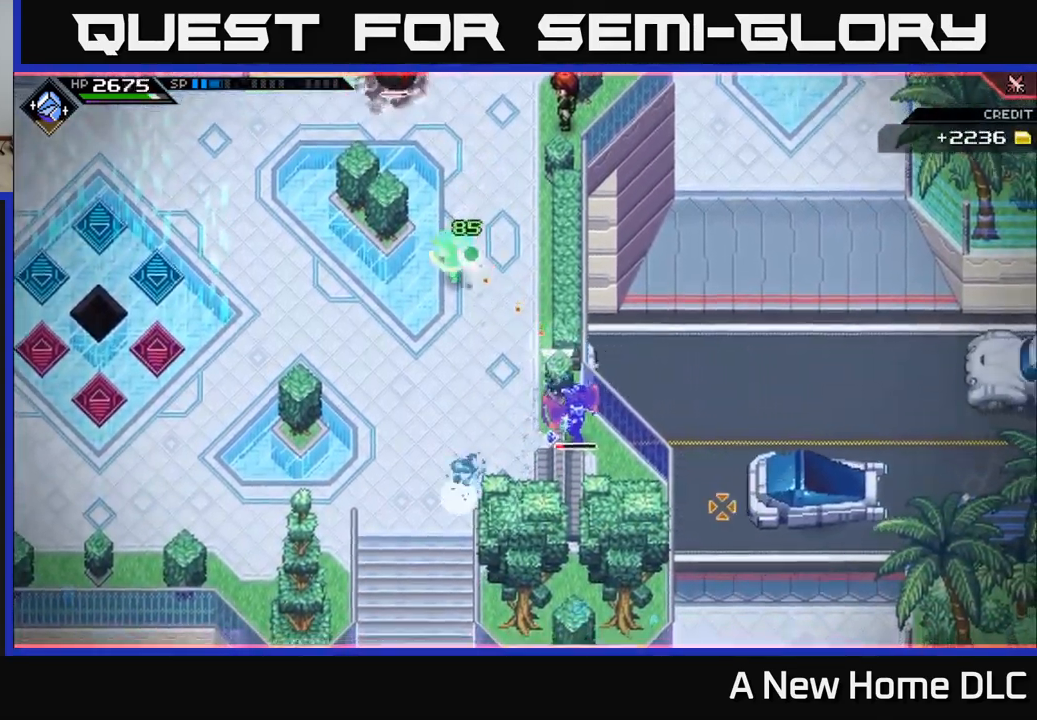
{"dt_ms": 500, "buttons": [], "left_stick": "left", "right_stick": "right", "events": [[117, "R1", "up"], [167, "L1", "down"], [300, "L1", "up"], [450, "left_stick", "left"], [450, "right_stick", "right"]]}
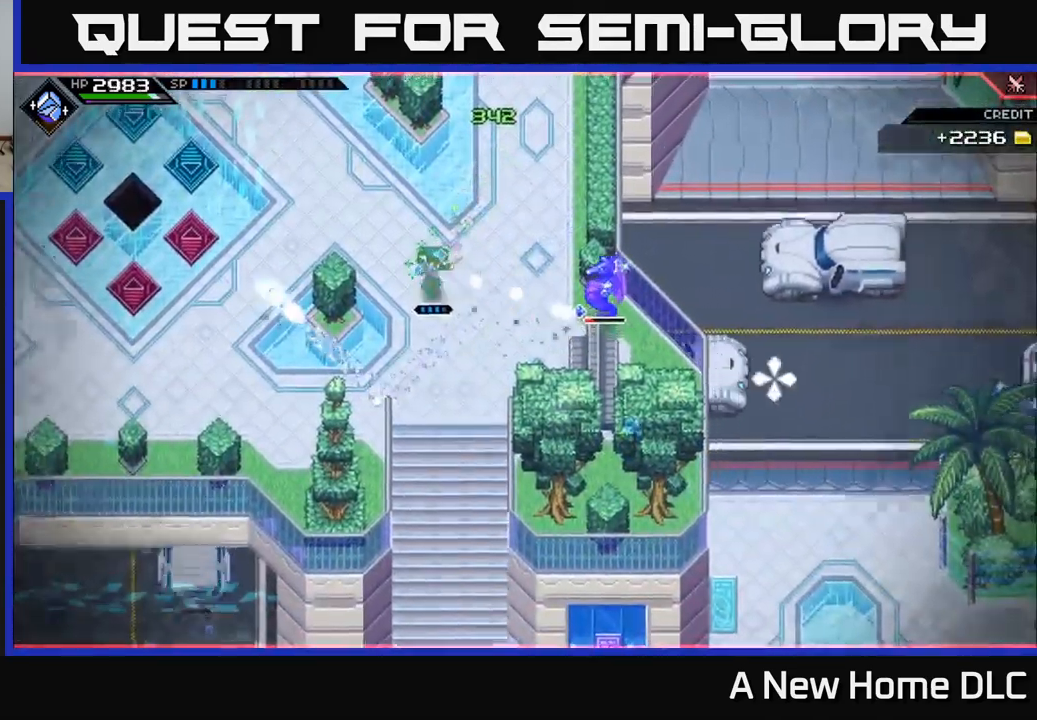
{"dt_ms": 500, "buttons": [], "left_stick": "center", "right_stick": "right", "events": [[34, "R2", "down"], [134, "left_stick", "center"], [150, "R2", "up"]]}
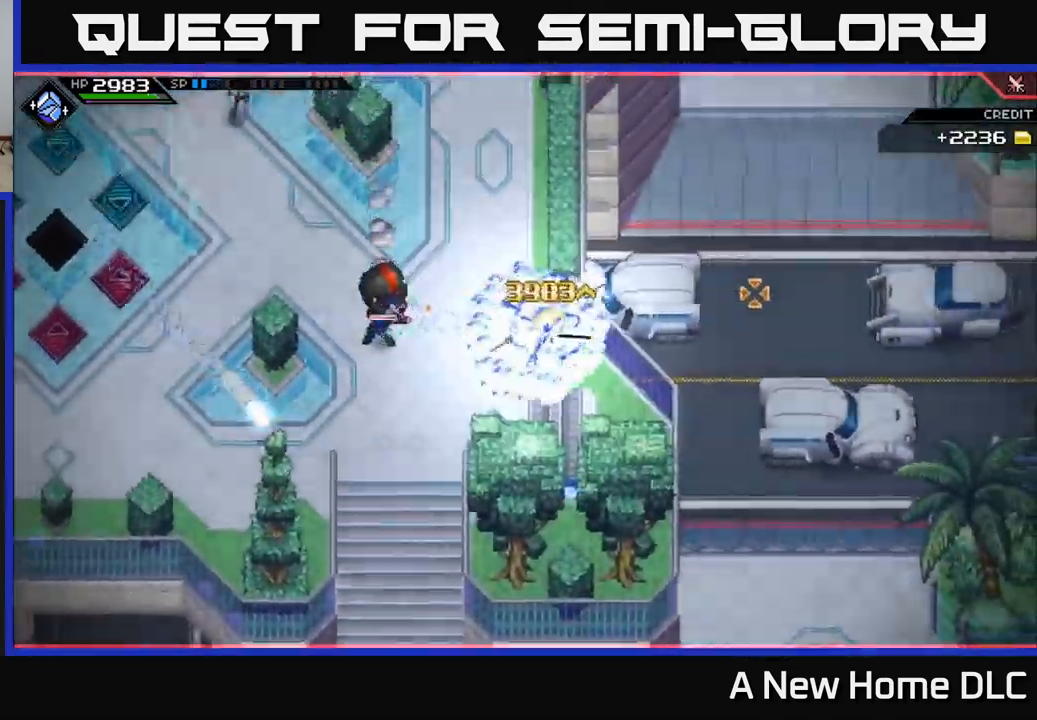
{"dt_ms": 500, "buttons": [], "left_stick": "down-right", "right_stick": "up-right", "events": [[167, "left_stick", "down-left"], [250, "right_stick", "up-right"], [267, "L1", "down"], [384, "L1", "up"], [500, "left_stick", "down-right"]]}
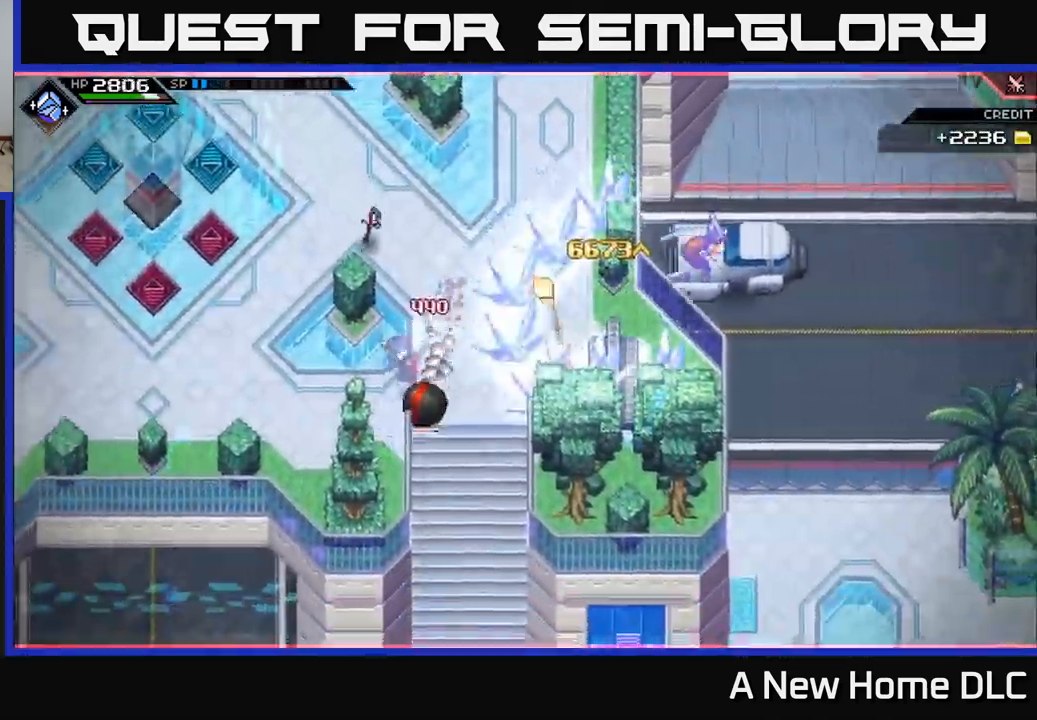
{"dt_ms": 500, "buttons": [], "left_stick": "down", "right_stick": "center", "events": [[134, "left_stick", "right"], [134, "right_stick", "center"], [250, "left_stick", "up-right"], [317, "X", "down"], [400, "X", "up"], [400, "left_stick", "down"]]}
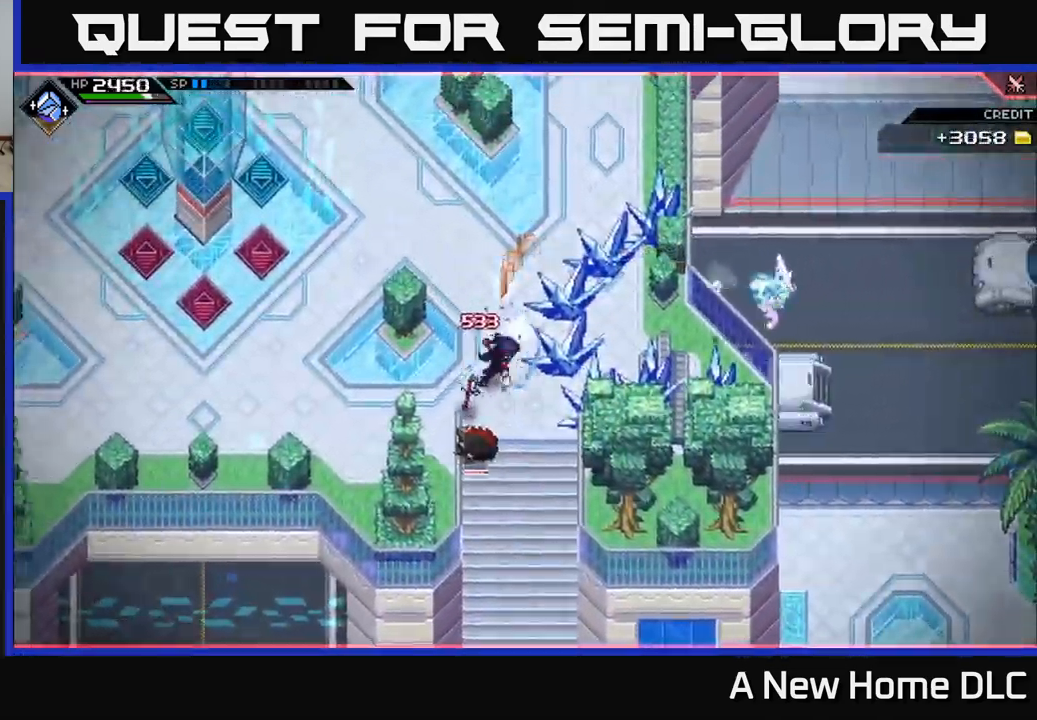
{"dt_ms": 500, "buttons": [], "left_stick": "down", "right_stick": "center", "events": [[17, "X", "down"], [117, "X", "up"], [200, "X", "down"], [300, "X", "up"], [384, "X", "down"], [484, "X", "up"]]}
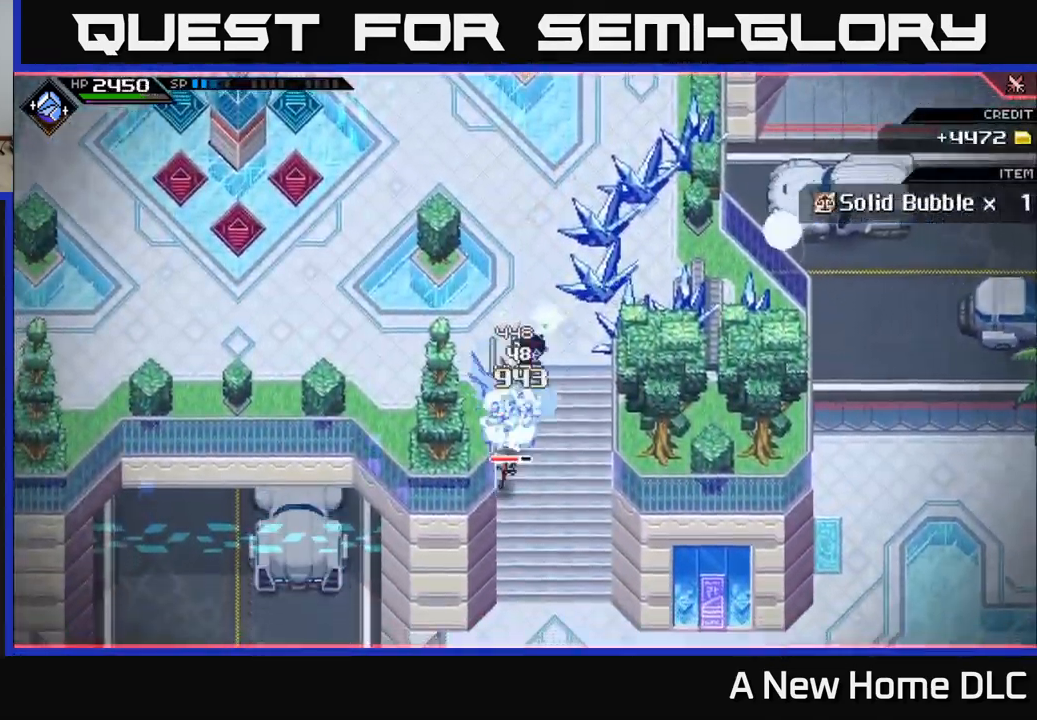
{"dt_ms": 500, "buttons": ["X"], "left_stick": "center", "right_stick": "center", "events": [[67, "X", "down"], [150, "X", "up"], [267, "X", "down"], [334, "X", "up"], [334, "left_stick", "center"], [450, "X", "down"]]}
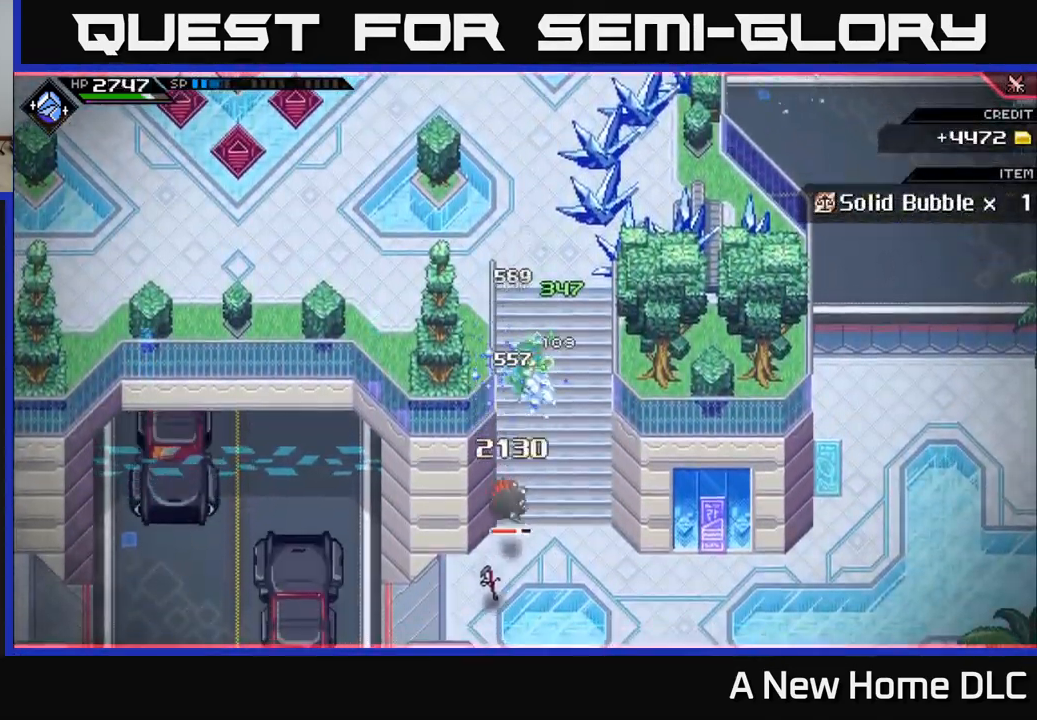
{"dt_ms": 500, "buttons": ["R2"], "left_stick": "center", "right_stick": "down", "events": [[50, "X", "up"], [284, "DPAD_LEFT", "down"], [350, "DPAD_LEFT", "up"], [450, "right_stick", "down"], [484, "R2", "down"]]}
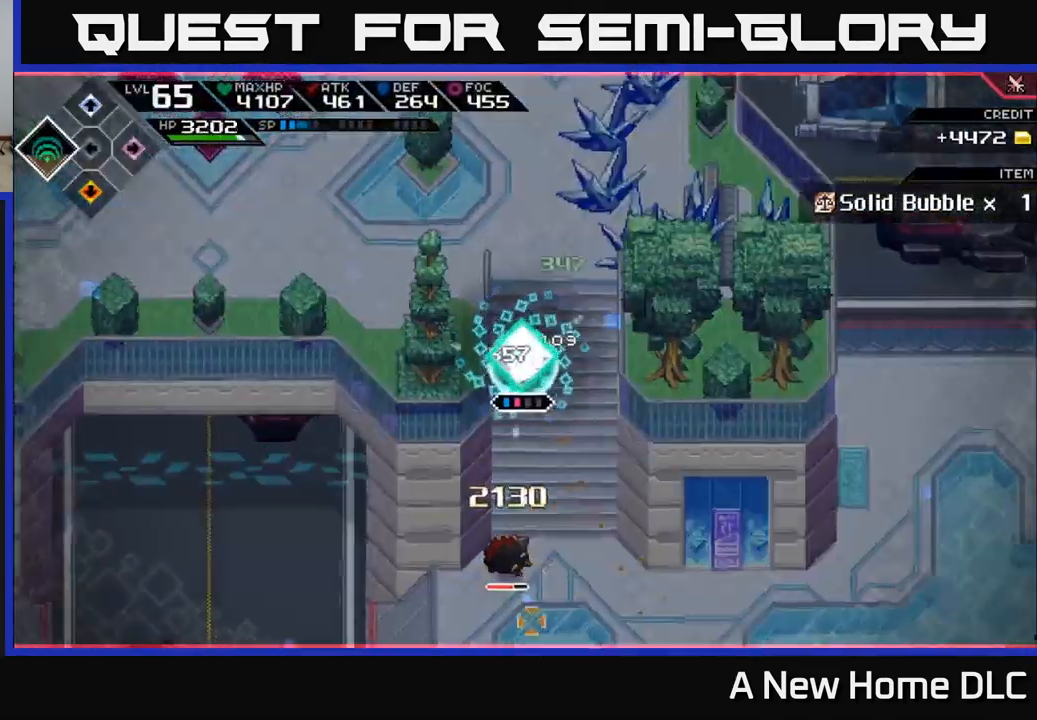
{"dt_ms": 500, "buttons": [], "left_stick": "center", "right_stick": "down", "events": [[117, "R2", "up"]]}
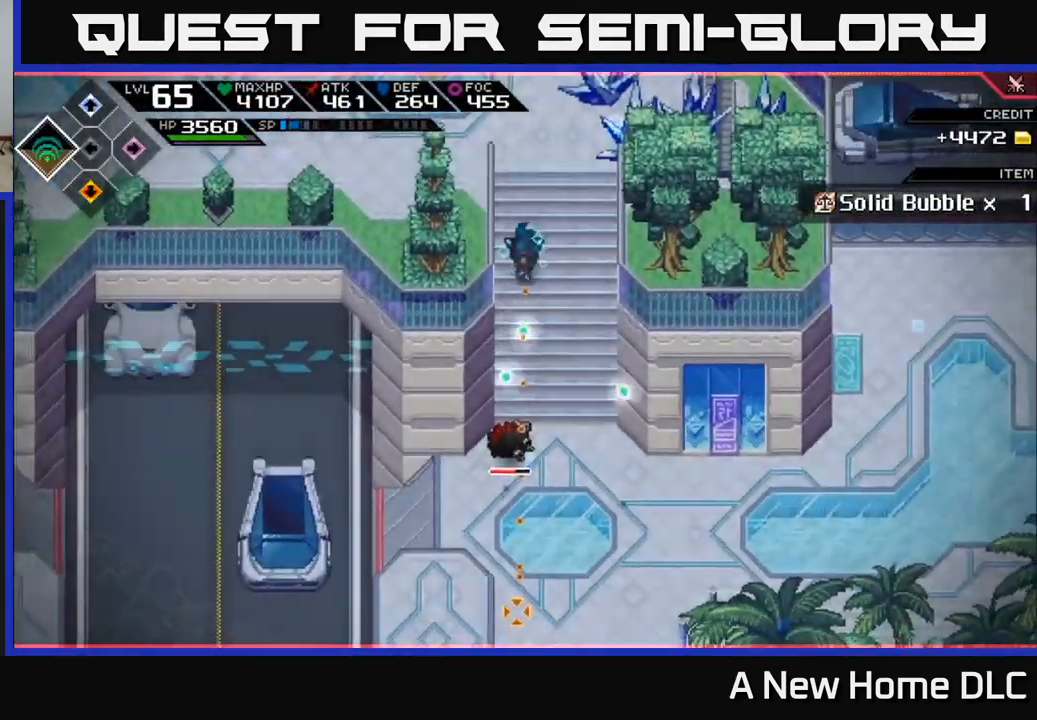
{"dt_ms": 484, "buttons": [], "left_stick": "center", "right_stick": "down", "events": []}
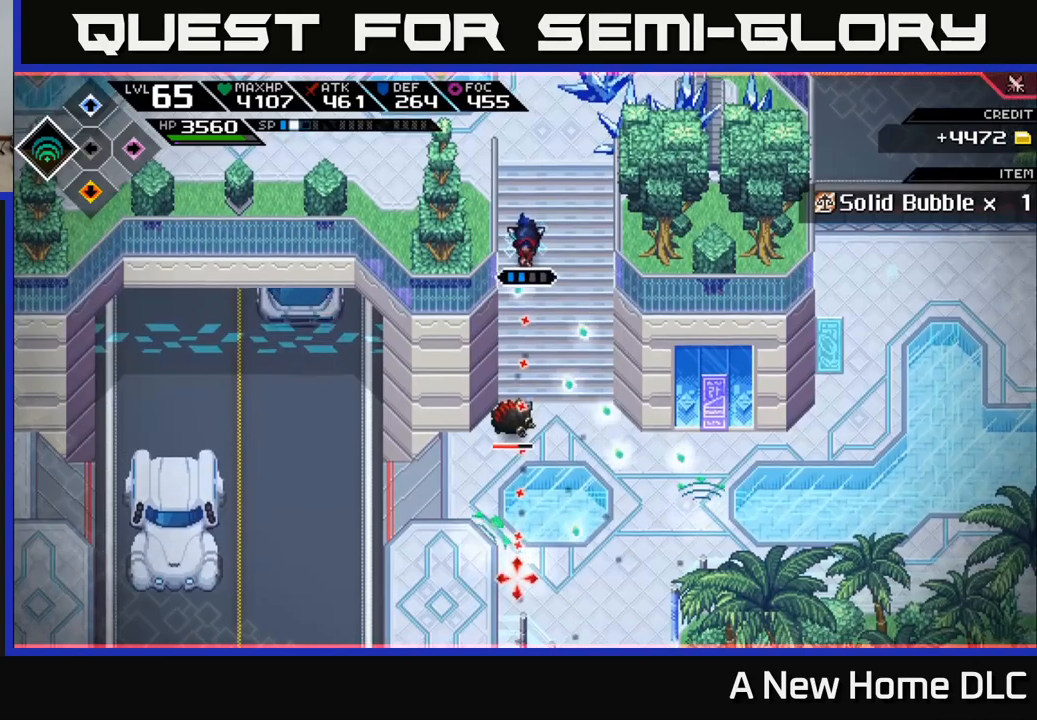
{"dt_ms": 500, "buttons": [], "left_stick": "up", "right_stick": "center", "events": [[83, "left_stick", "up-right"], [333, "L1", "down"], [350, "left_stick", "up"], [433, "L1", "up"], [483, "right_stick", "center"]]}
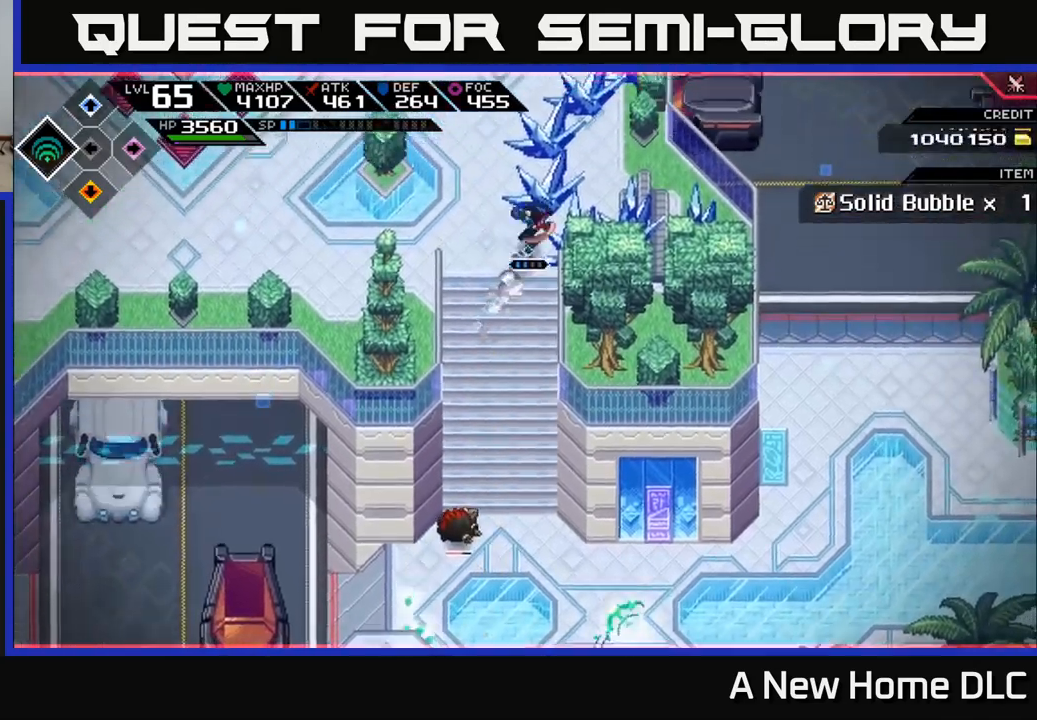
{"dt_ms": 500, "buttons": [], "left_stick": "up", "right_stick": "center", "events": [[117, "L1", "down"], [200, "L1", "up"]]}
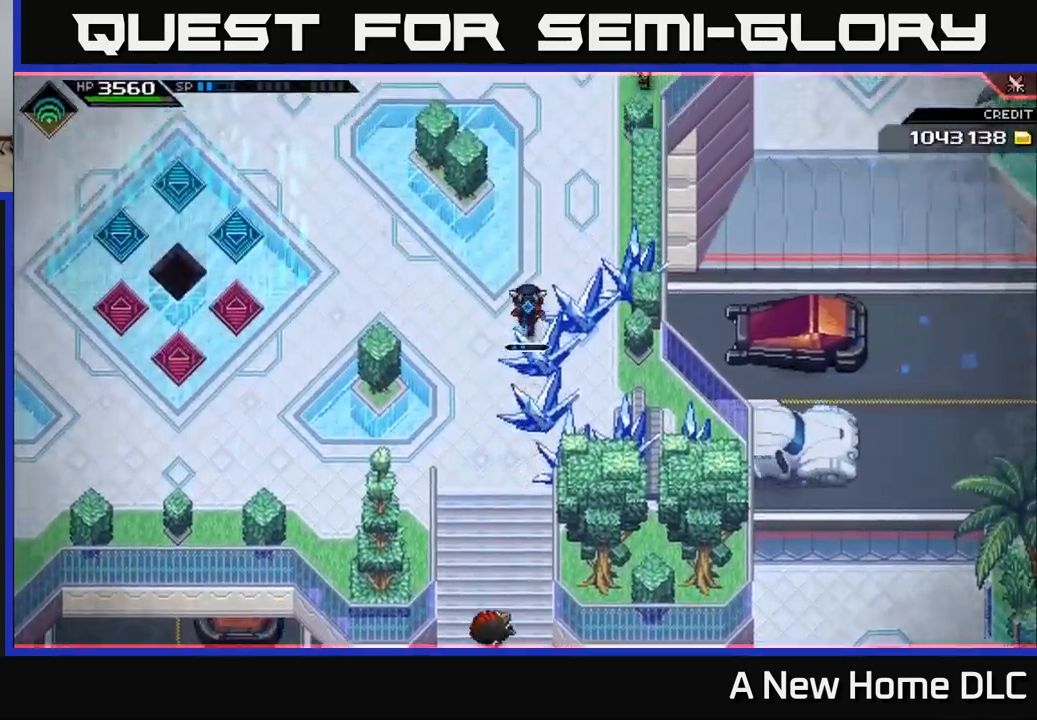
{"dt_ms": 500, "buttons": [], "left_stick": "center", "right_stick": "down", "events": [[400, "right_stick", "down"], [483, "left_stick", "center"]]}
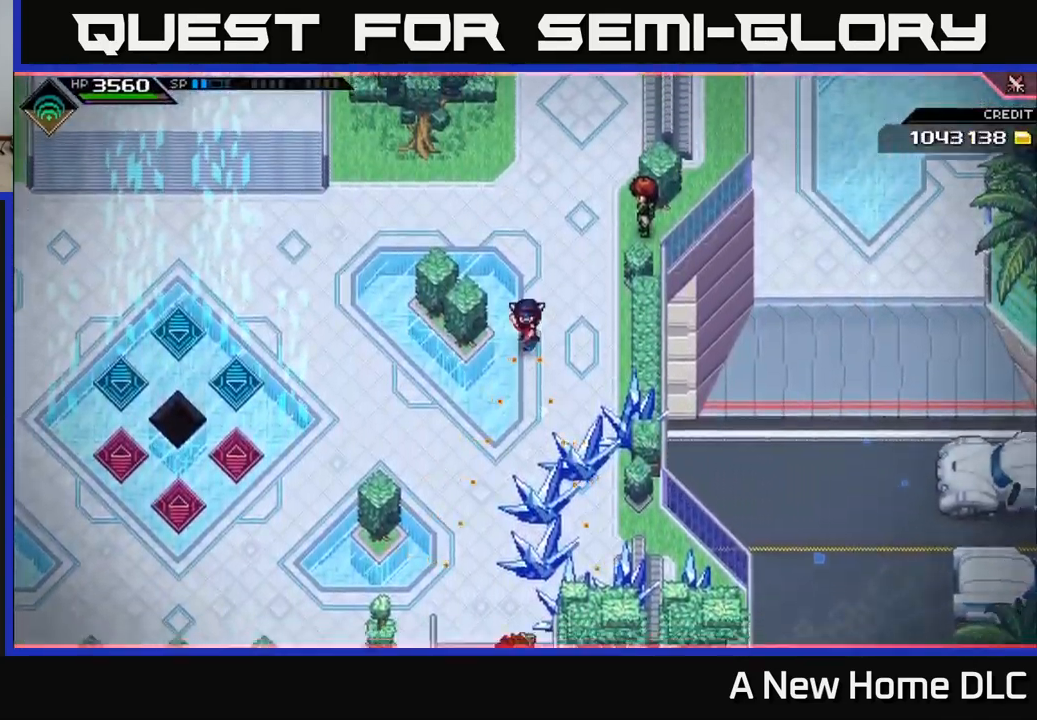
{"dt_ms": 500, "buttons": [], "left_stick": "center", "right_stick": "down", "events": [[350, "R2", "down"], [417, "R2", "up"]]}
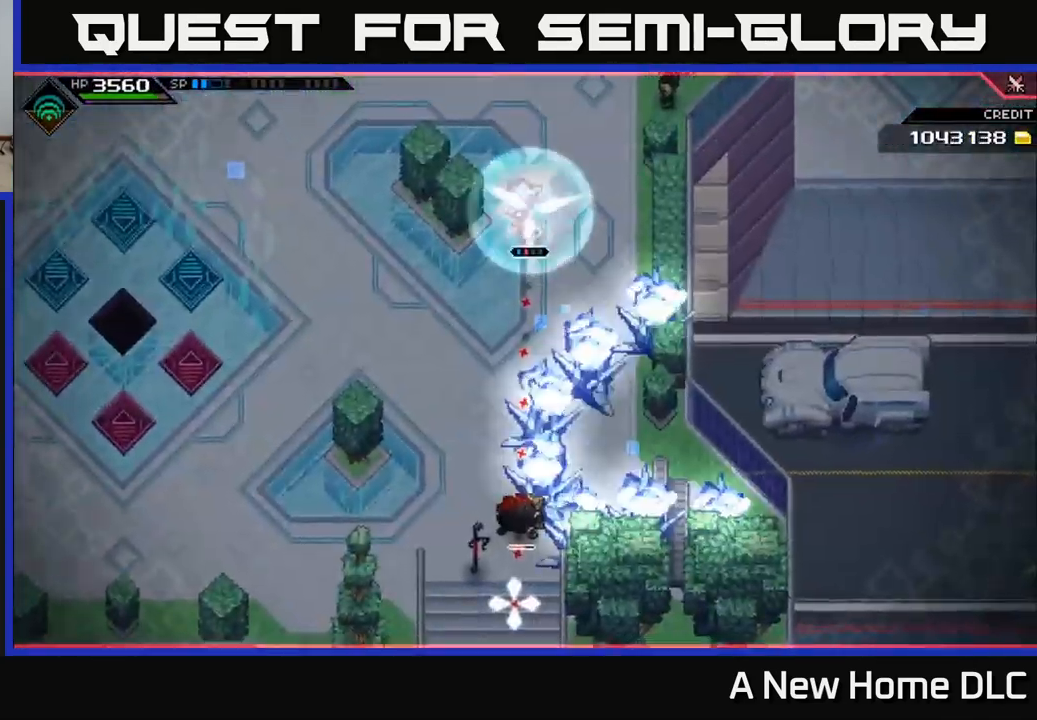
{"dt_ms": 500, "buttons": [], "left_stick": "center", "right_stick": "down", "events": []}
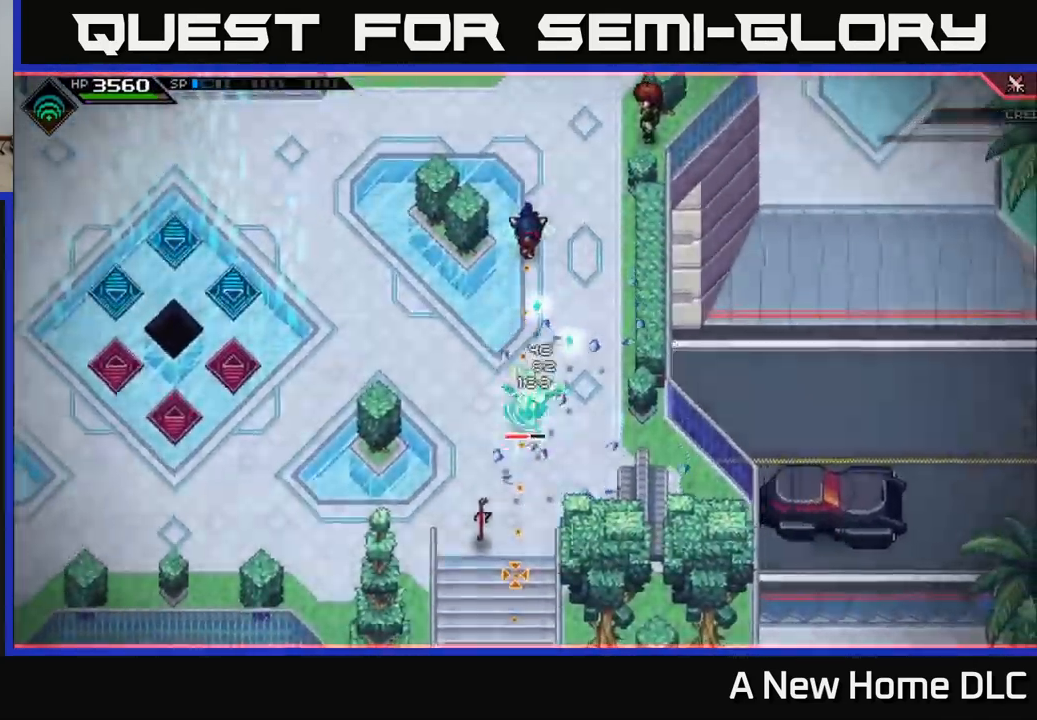
{"dt_ms": 500, "buttons": [], "left_stick": "center", "right_stick": "down", "events": []}
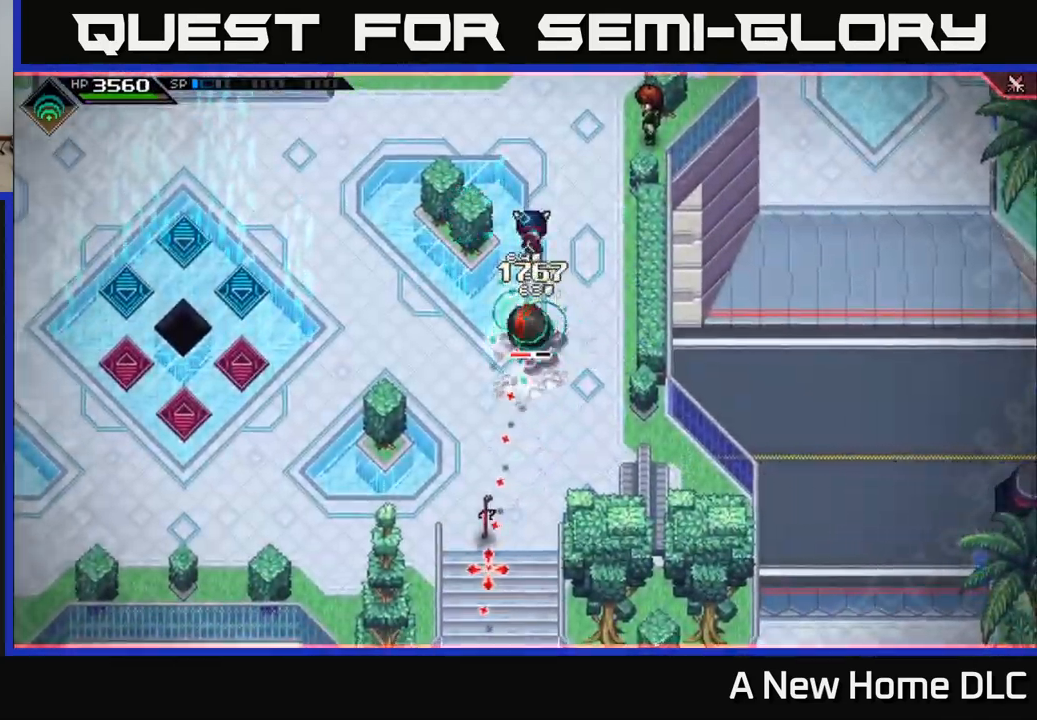
{"dt_ms": 500, "buttons": [], "left_stick": "up", "right_stick": "center", "events": [[133, "right_stick", "center"], [267, "X", "down"], [300, "X", "up"], [350, "left_stick", "up"]]}
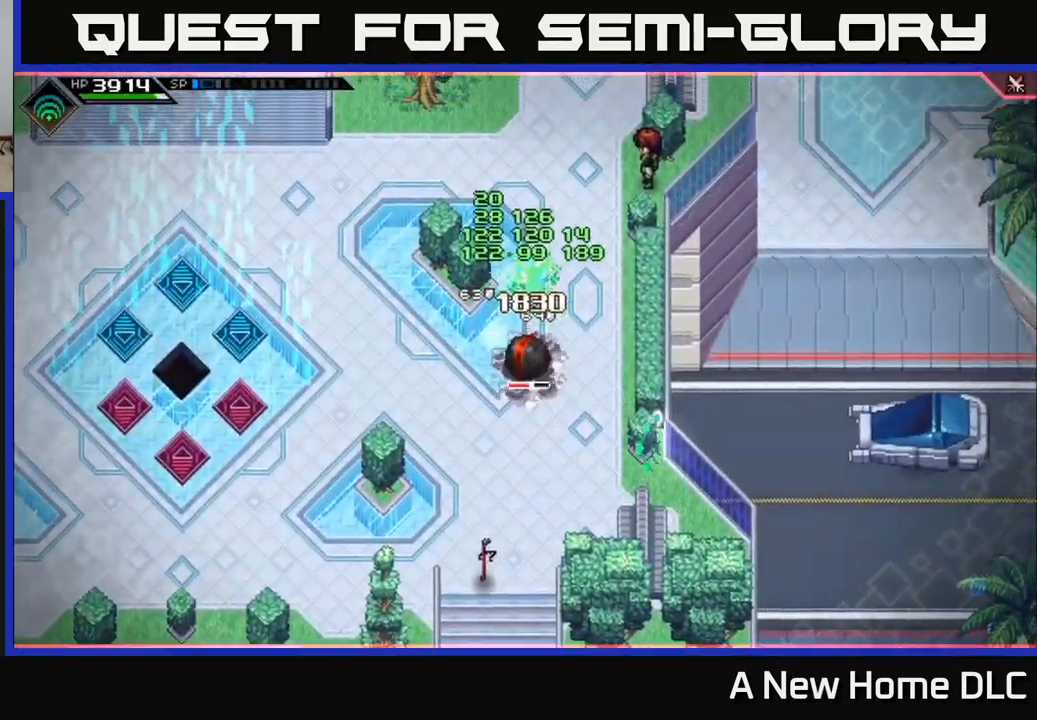
{"dt_ms": 500, "buttons": ["L1"], "left_stick": "left", "right_stick": "center", "events": [[17, "left_stick", "up-left"], [217, "left_stick", "left"], [233, "L1", "down"], [367, "L1", "up"], [450, "L1", "down"]]}